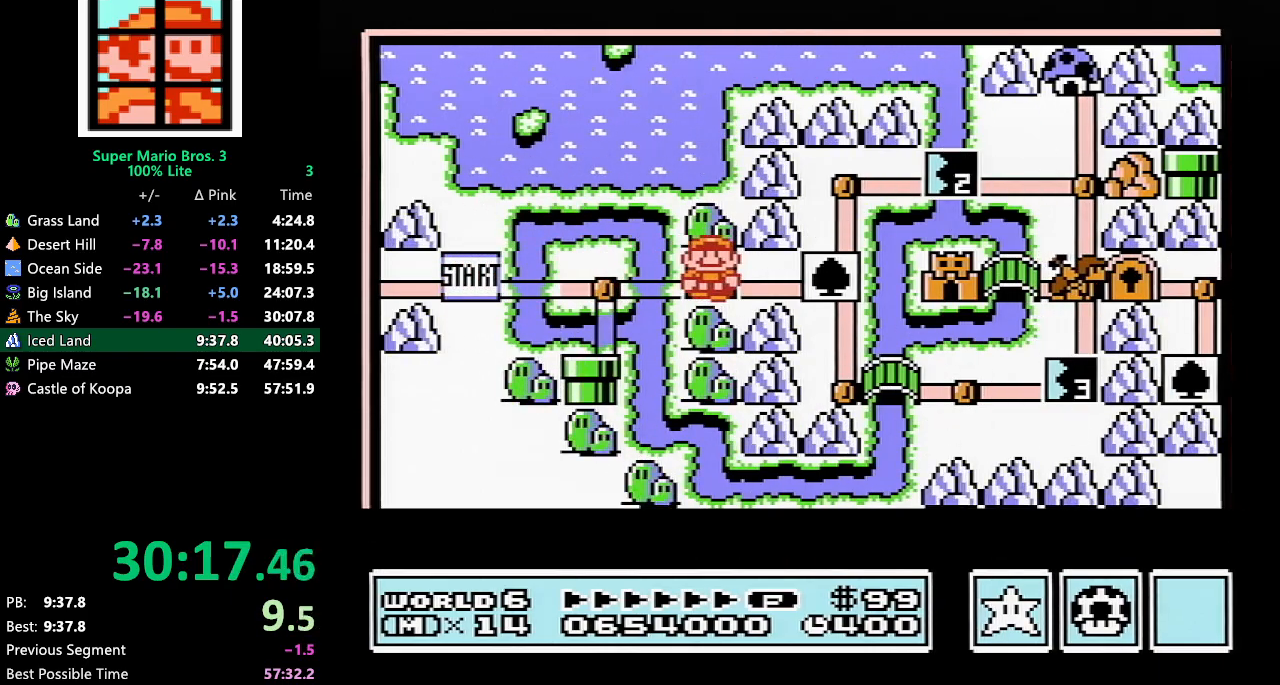
Gameplay with a controller (Nintendo layout); each line is a JSON object with the inputs held at the frame after it (dt_ms = milliseconds from this image to that frame). "events" lists button and stick changes between this image and that frame as [ms after this image, input, new state], when the widget could be followed in between. Not read: L3 R3.
{"dt_ms": 500, "buttons": ["DPAD_RIGHT"], "events": []}
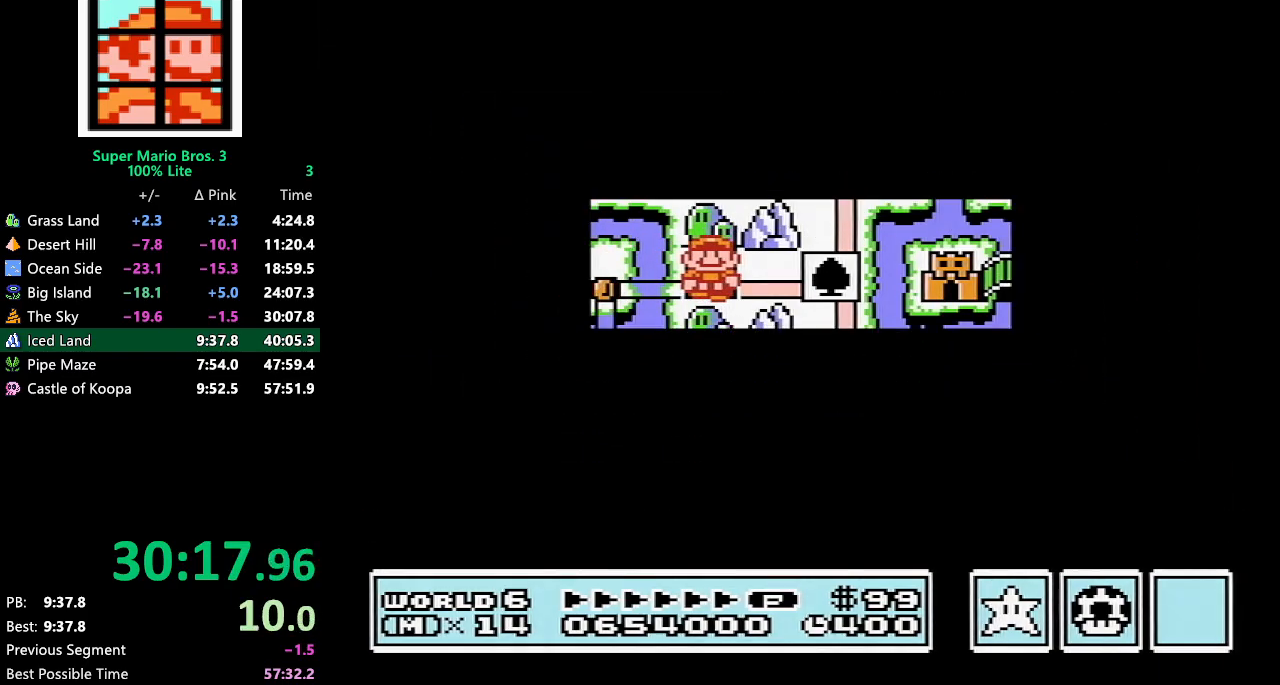
{"dt_ms": 500, "buttons": ["B", "DPAD_RIGHT"], "events": [[383, "A", "down"], [417, "A", "up"], [417, "B", "down"]]}
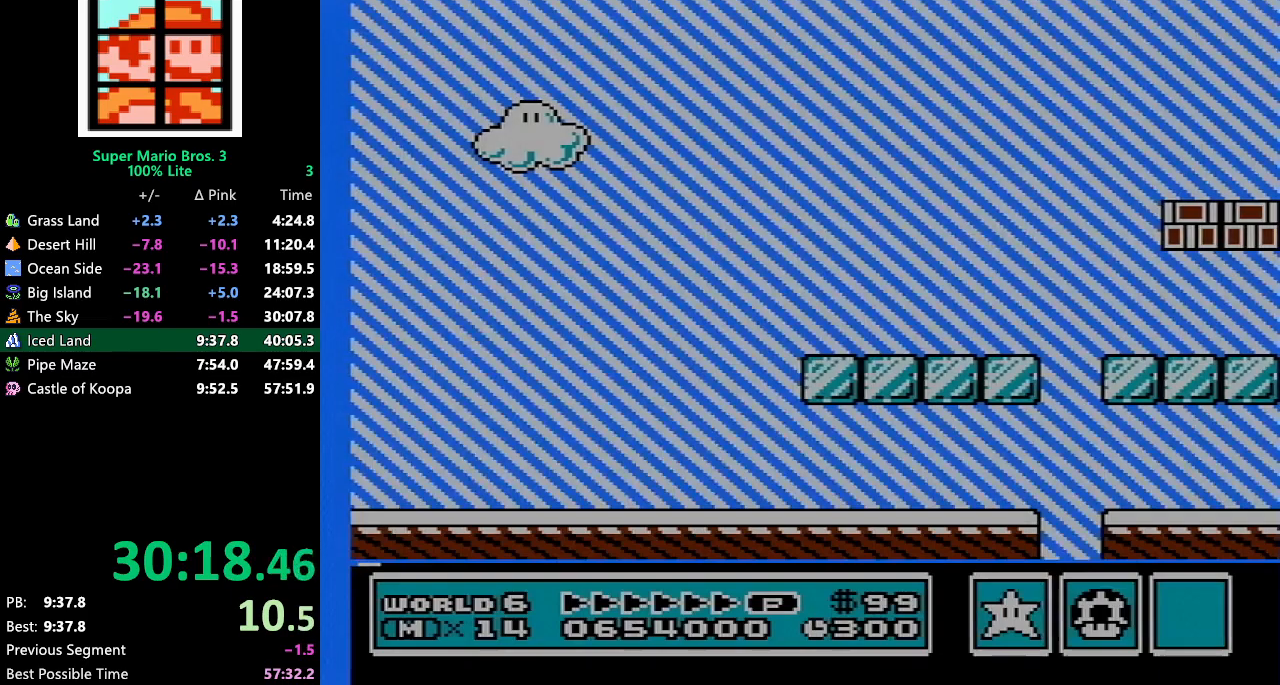
{"dt_ms": 500, "buttons": ["B", "DPAD_RIGHT"], "events": []}
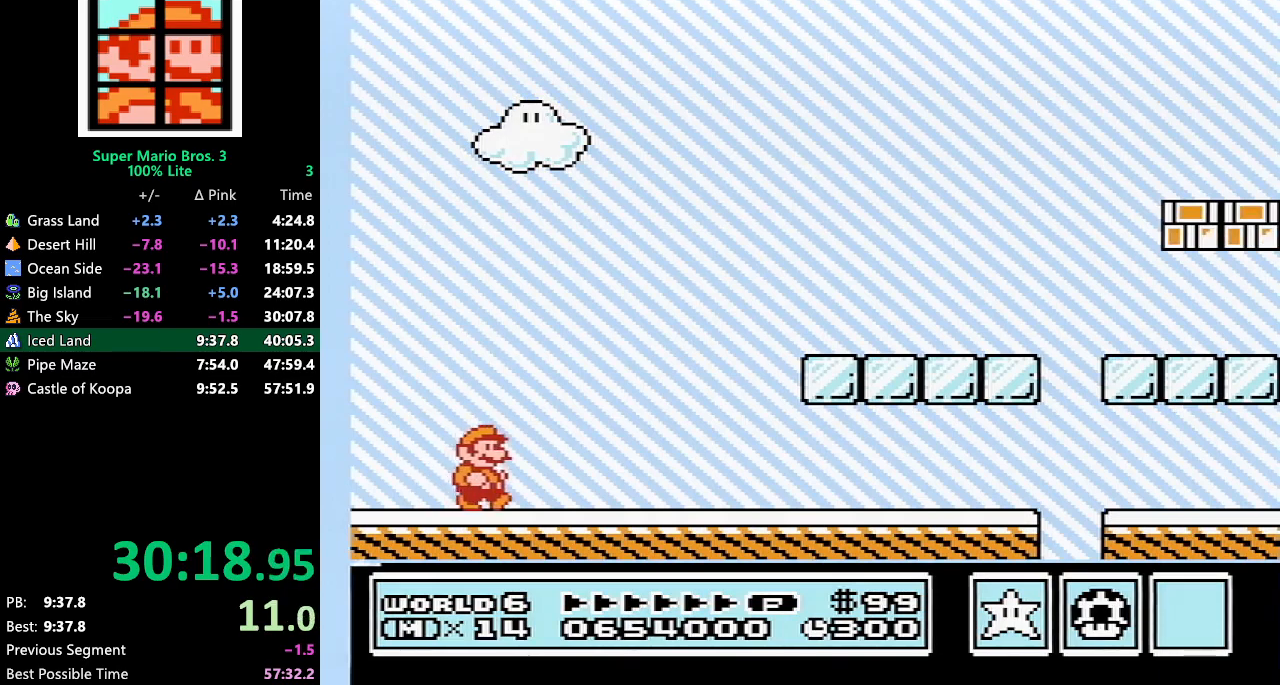
{"dt_ms": 500, "buttons": ["A", "B", "DPAD_RIGHT"], "events": [[367, "A", "down"]]}
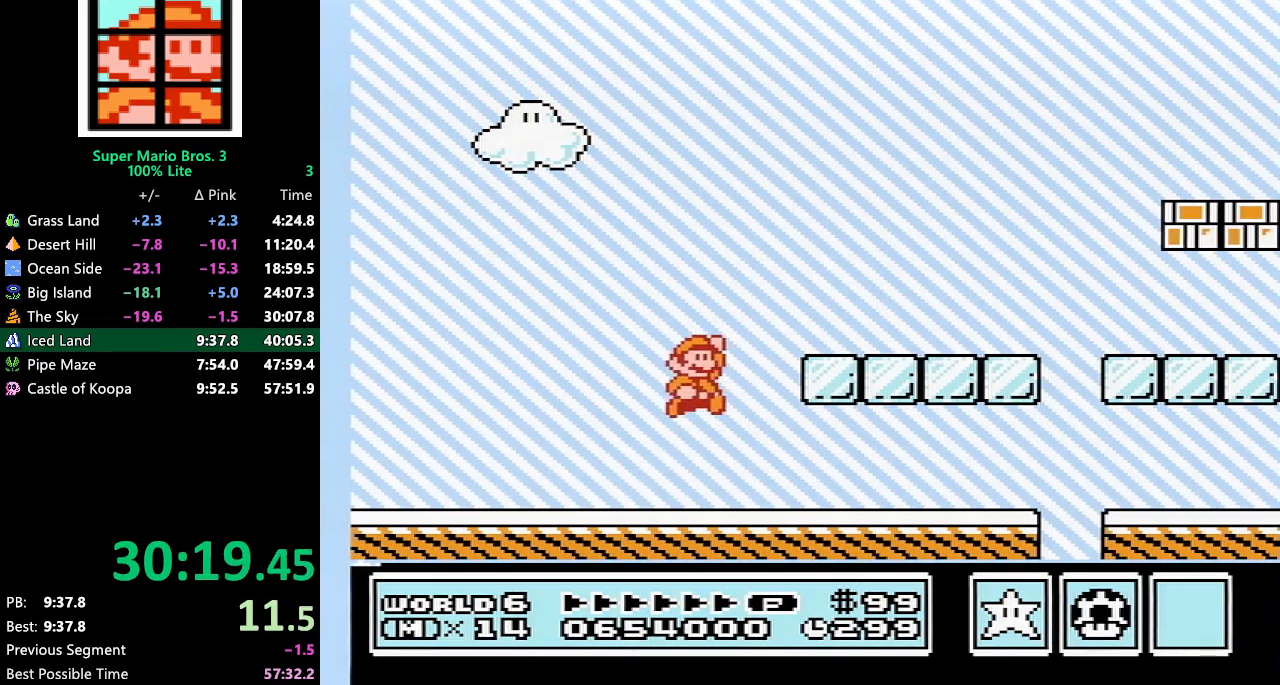
{"dt_ms": 500, "buttons": ["B", "DPAD_RIGHT"], "events": [[17, "A", "up"]]}
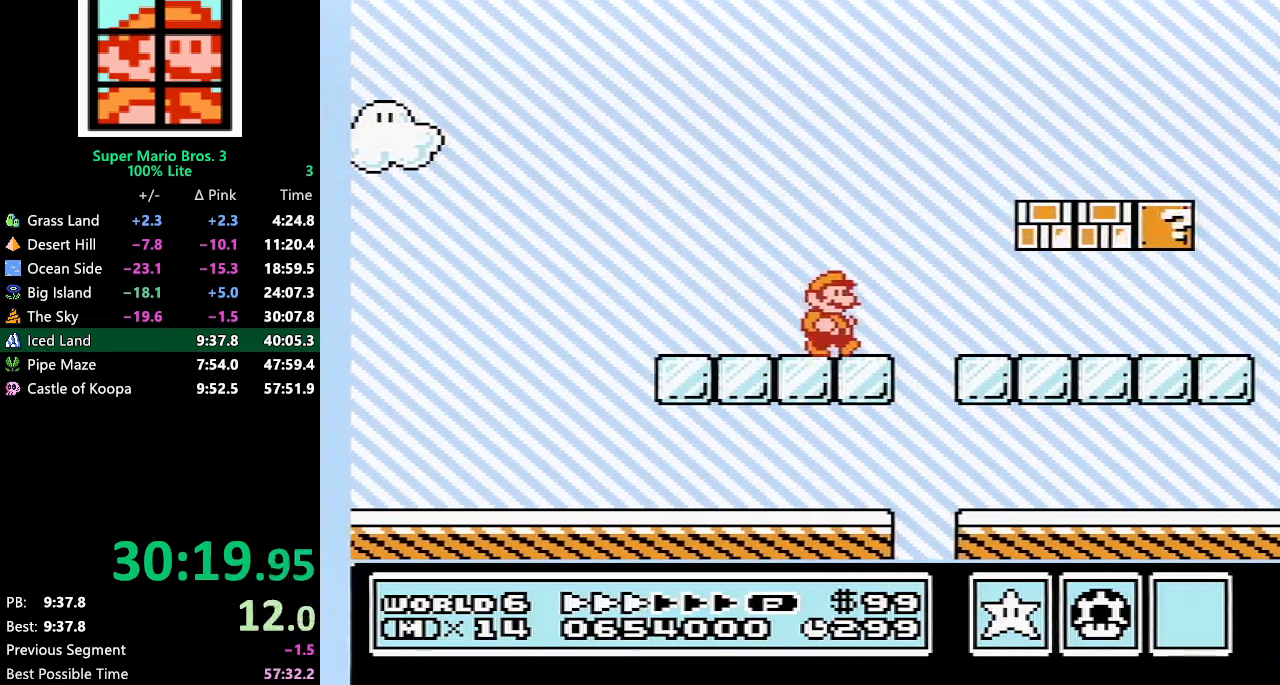
{"dt_ms": 500, "buttons": ["B", "DPAD_RIGHT"], "events": []}
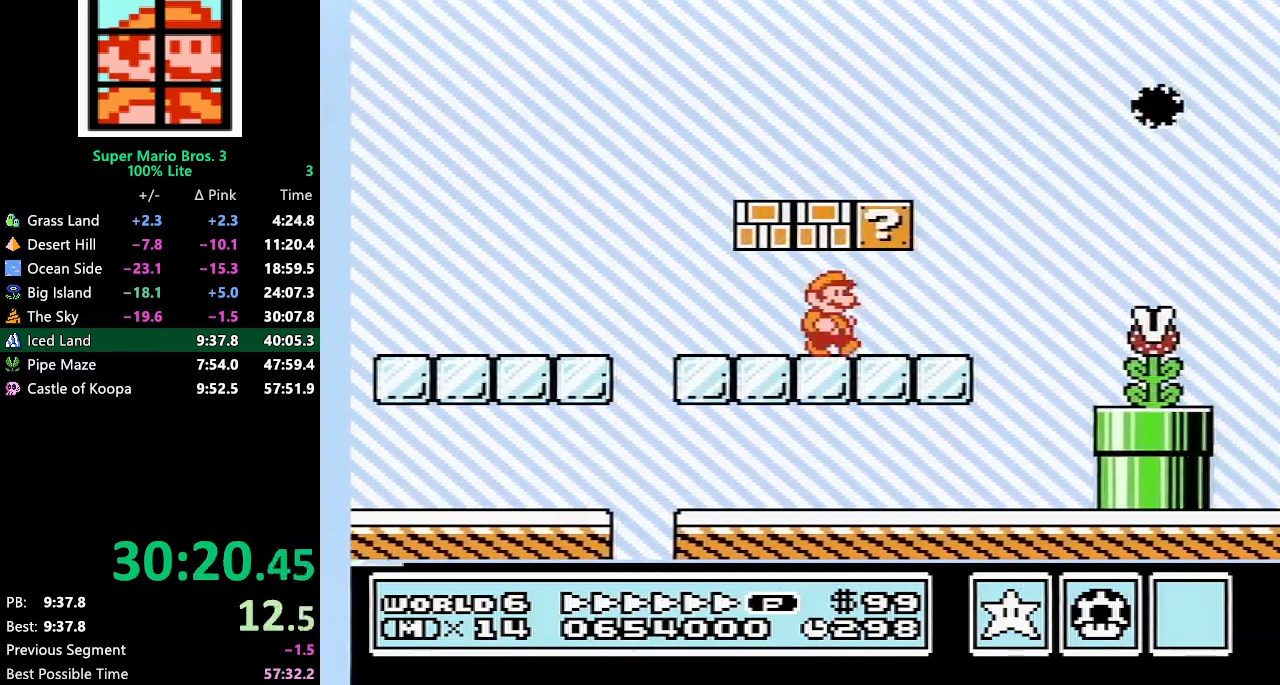
{"dt_ms": 500, "buttons": ["A", "B", "DPAD_RIGHT"], "events": [[200, "A", "down"]]}
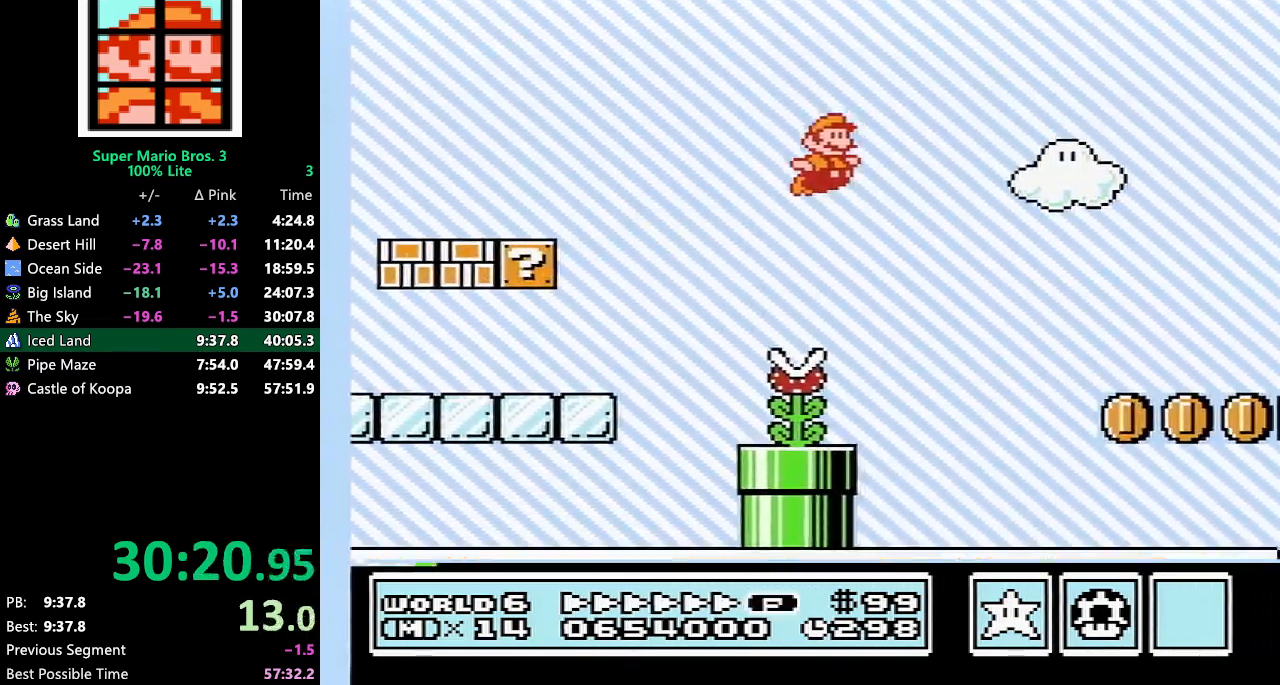
{"dt_ms": 500, "buttons": ["A", "B", "DPAD_LEFT"], "events": [[400, "B", "up"], [450, "B", "down"], [450, "DPAD_RIGHT", "up"], [483, "DPAD_LEFT", "down"]]}
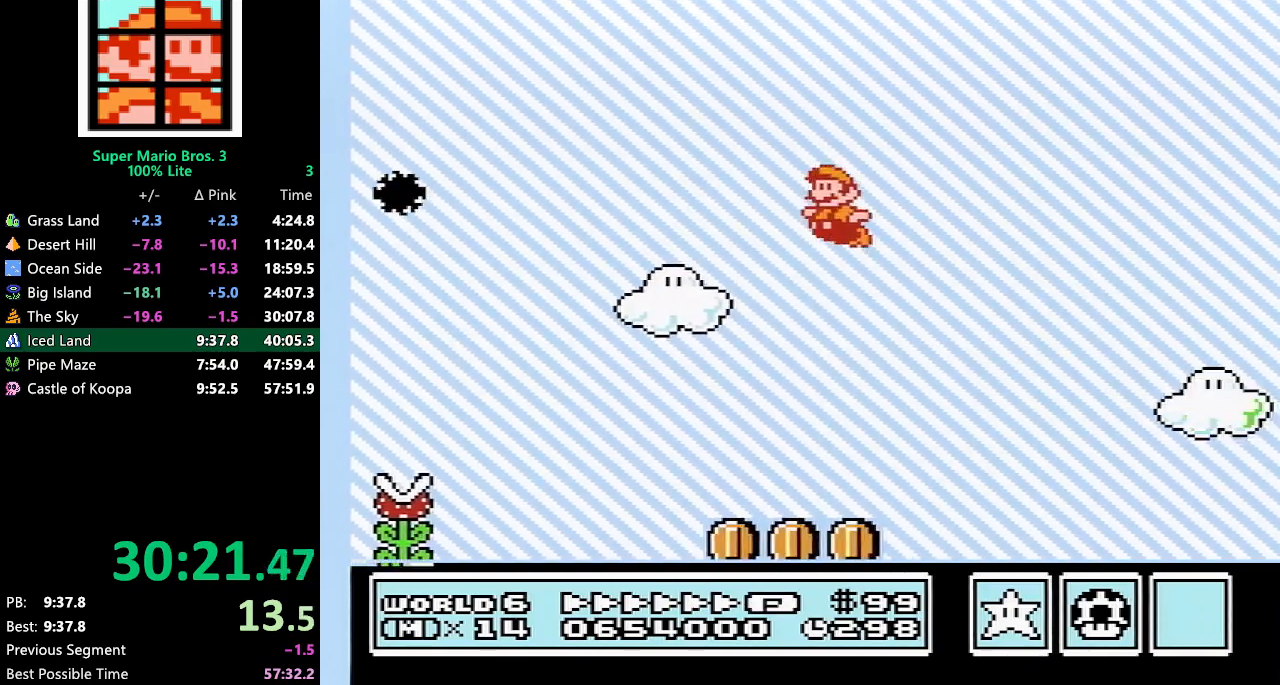
{"dt_ms": 500, "buttons": ["B", "DPAD_RIGHT"], "events": [[200, "DPAD_LEFT", "up"], [267, "DPAD_RIGHT", "down"], [367, "A", "up"]]}
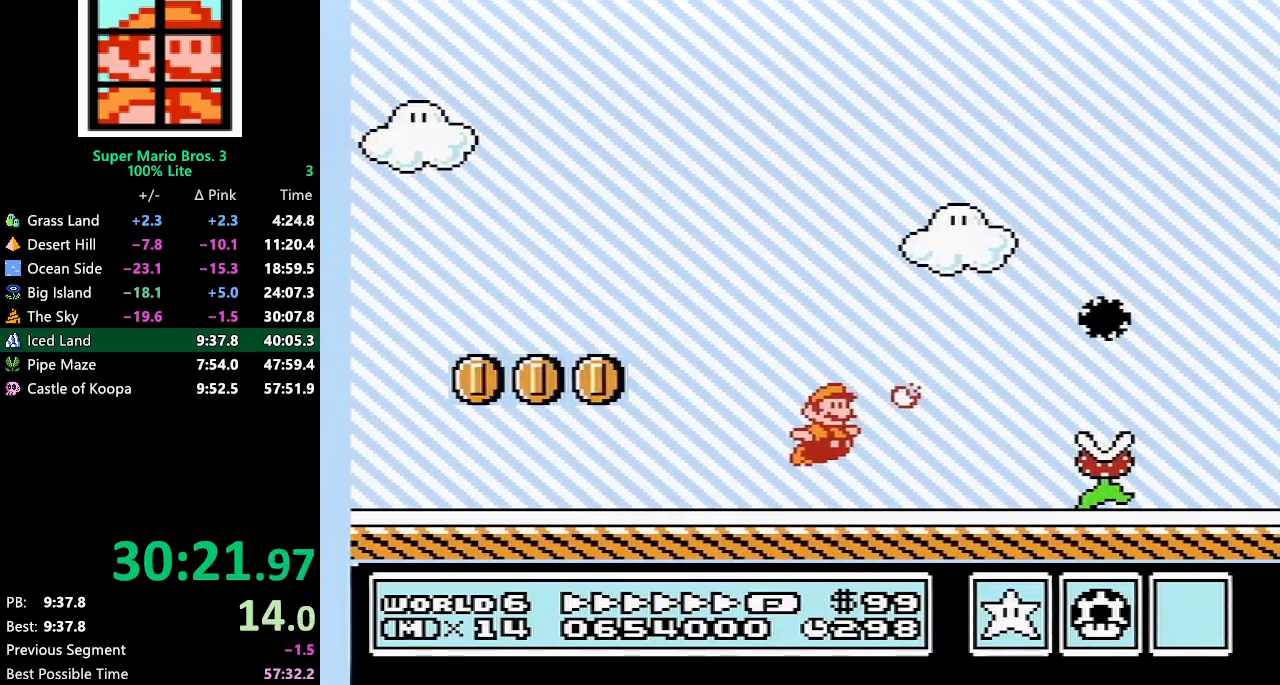
{"dt_ms": 500, "buttons": ["A", "B", "DPAD_RIGHT"], "events": [[300, "A", "down"]]}
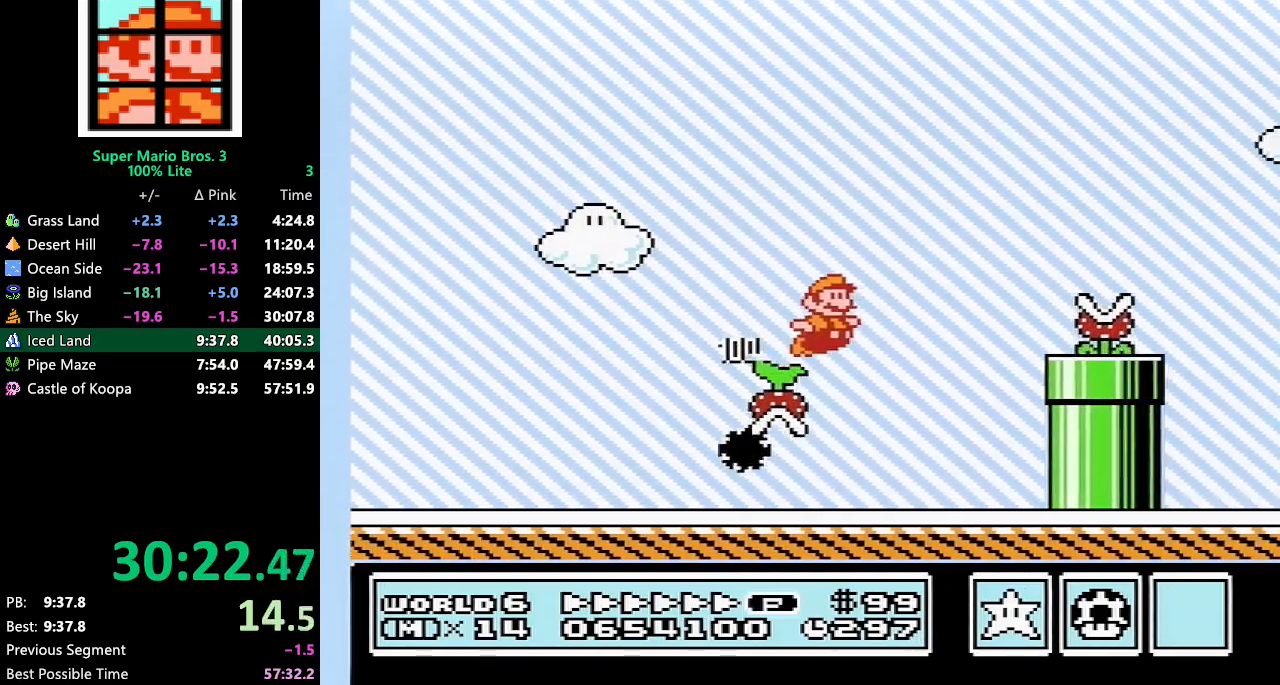
{"dt_ms": 500, "buttons": ["B", "DPAD_RIGHT"], "events": [[483, "A", "up"]]}
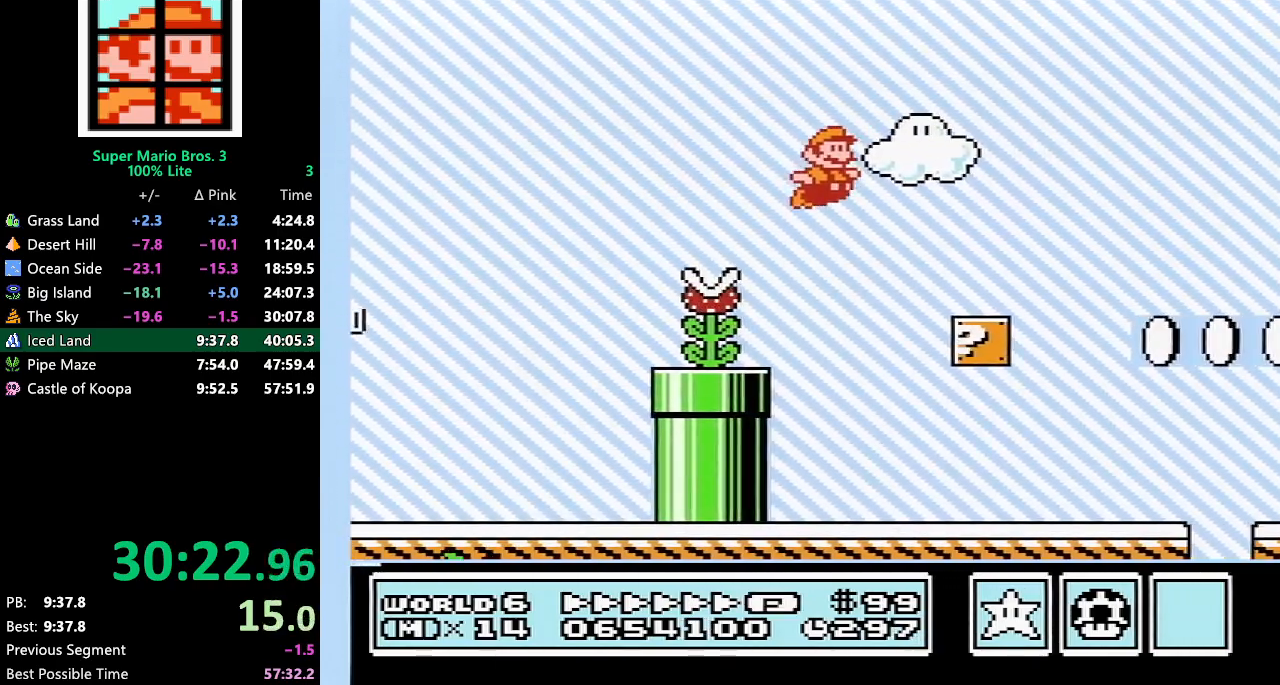
{"dt_ms": 500, "buttons": ["A", "B", "DPAD_RIGHT"], "events": [[233, "A", "down"]]}
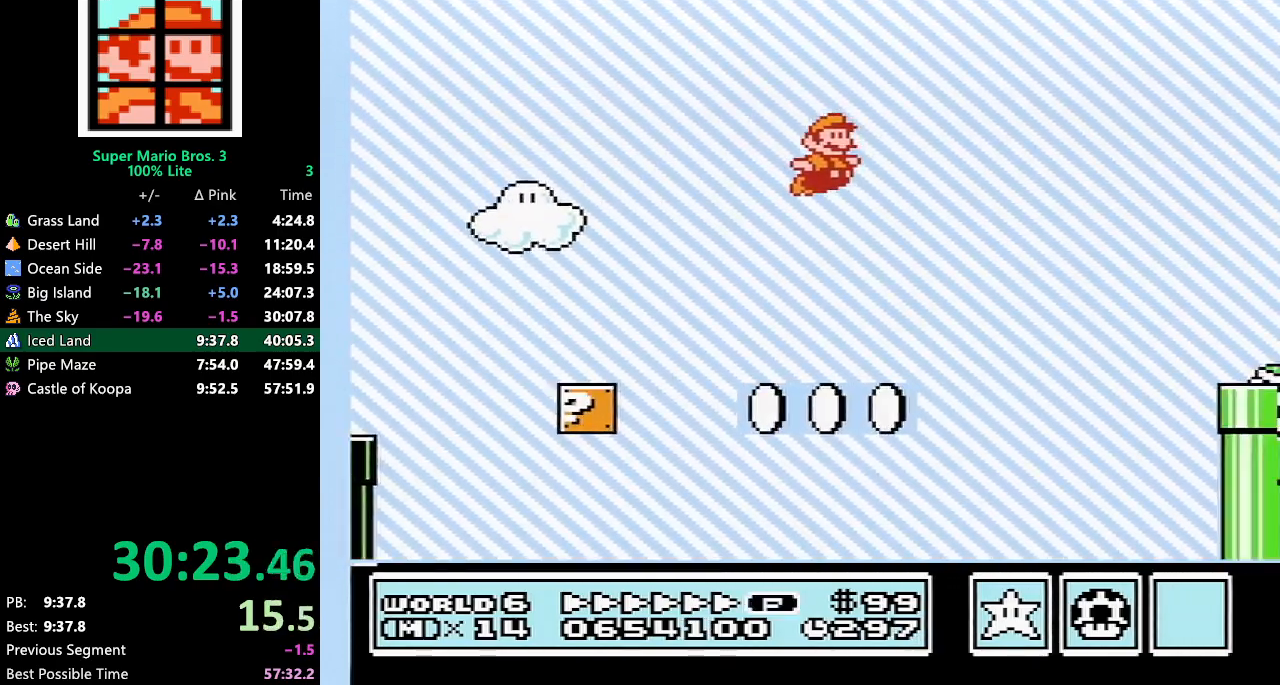
{"dt_ms": 500, "buttons": ["A", "B", "DPAD_RIGHT"], "events": []}
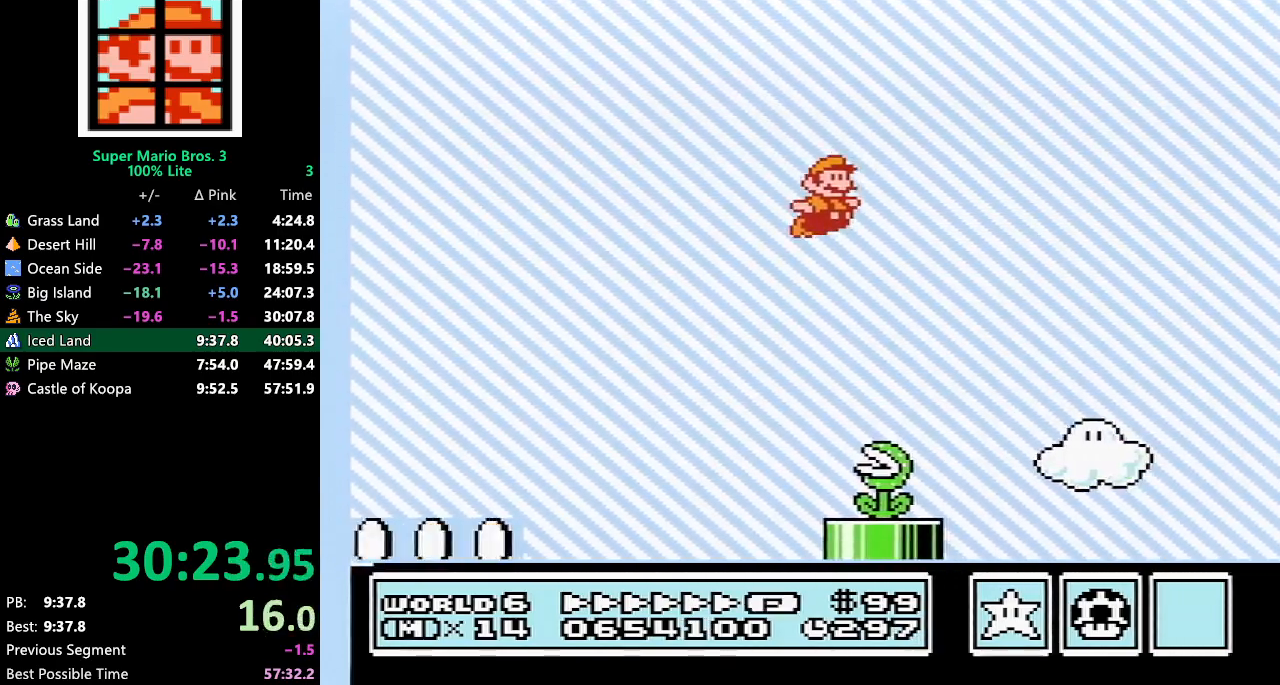
{"dt_ms": 500, "buttons": ["B", "DPAD_RIGHT"], "events": [[267, "A", "up"]]}
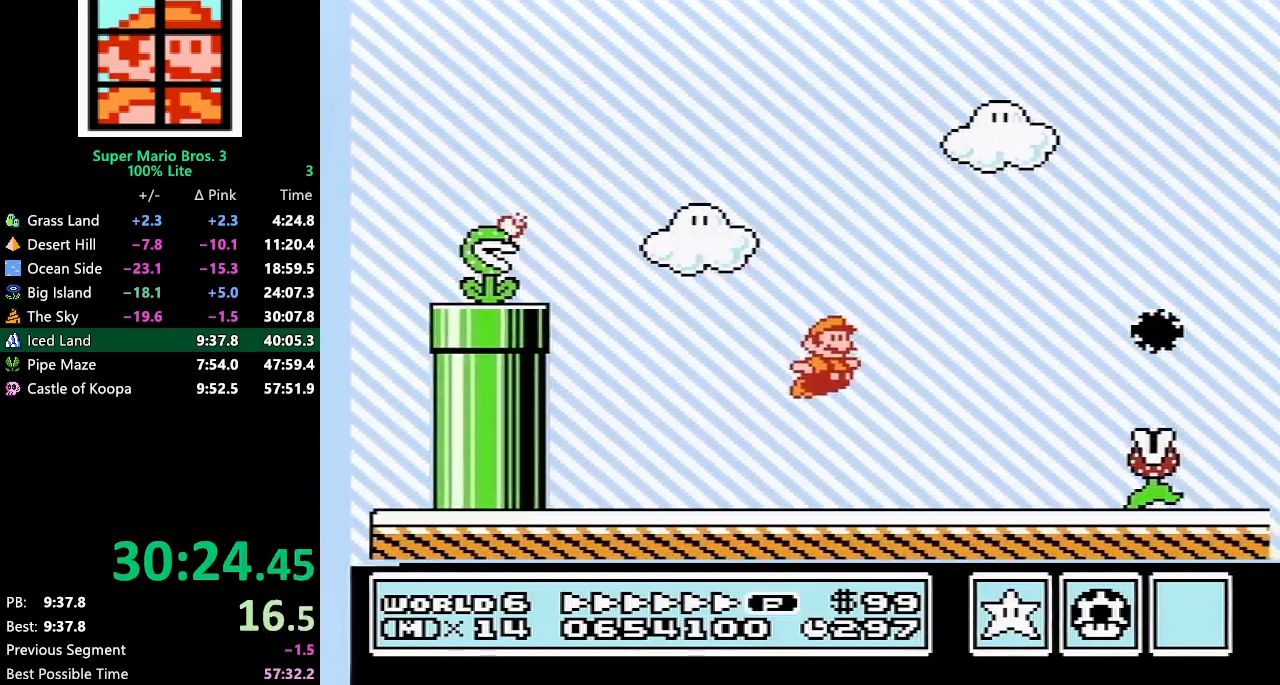
{"dt_ms": 500, "buttons": ["A", "B", "DPAD_RIGHT"], "events": [[167, "A", "down"], [167, "DPAD_DOWN", "down"], [167, "DPAD_RIGHT", "up"], [250, "DPAD_RIGHT", "down"], [283, "DPAD_DOWN", "up"]]}
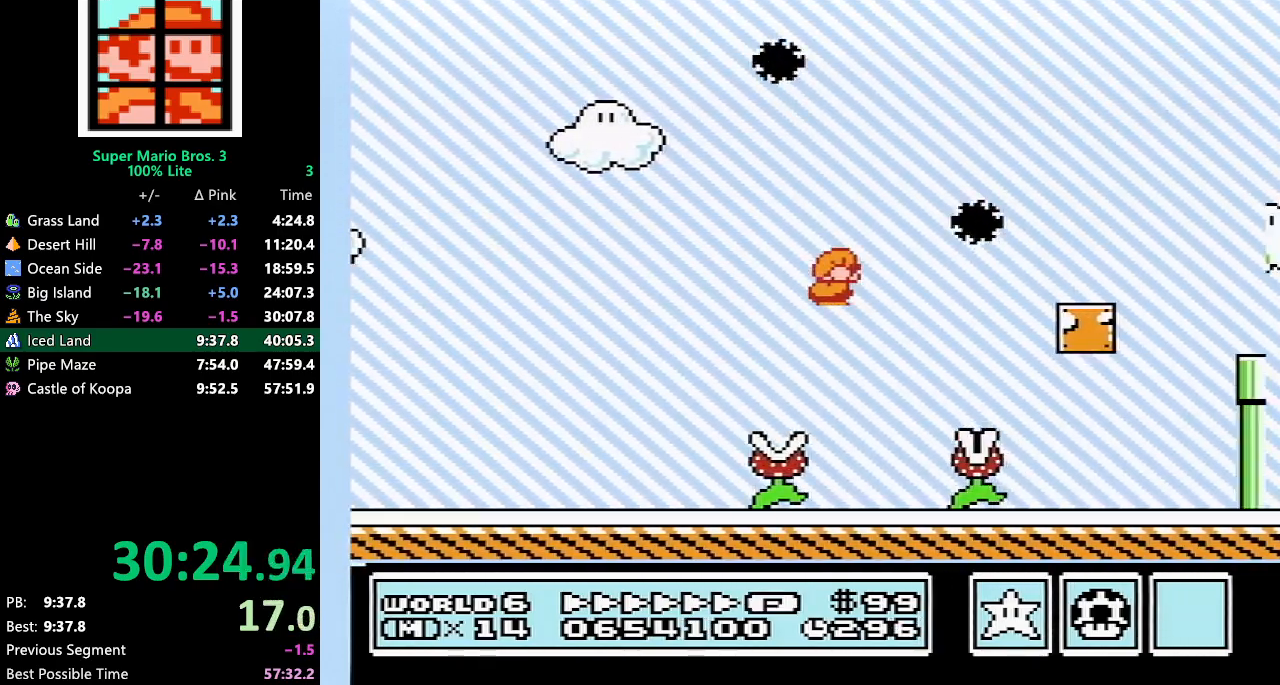
{"dt_ms": 1000, "buttons": ["B", "DPAD_RIGHT"]}
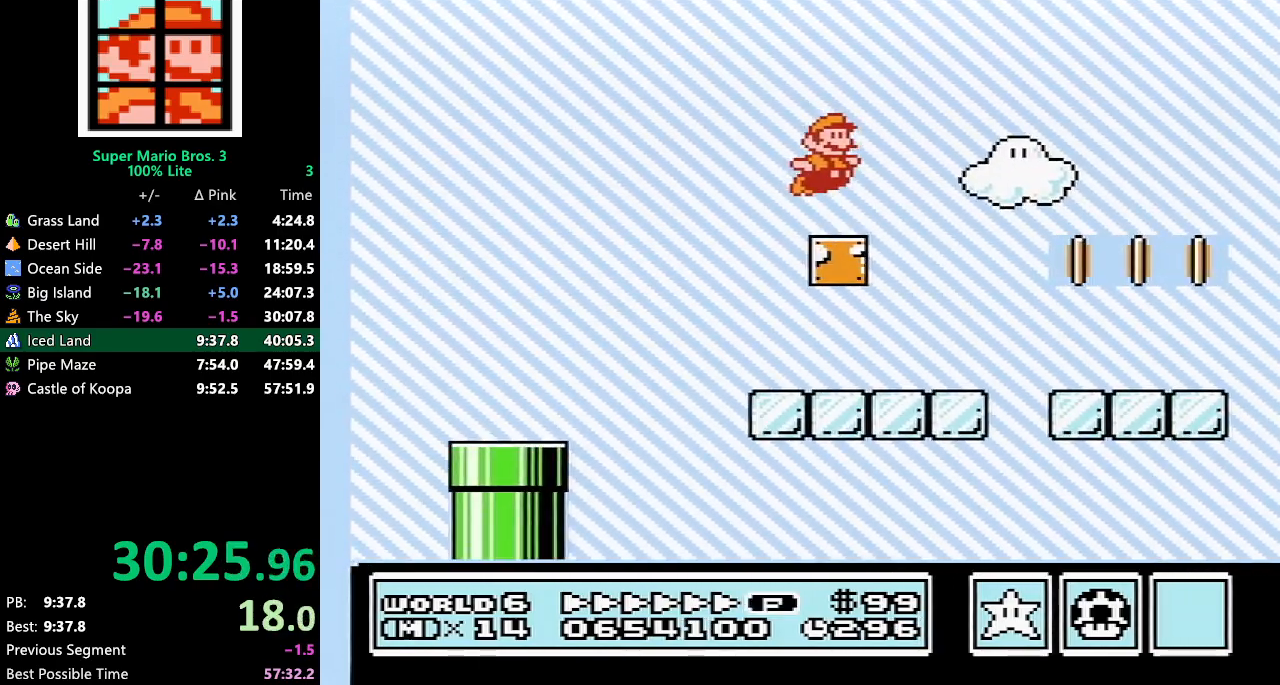
{"dt_ms": 500, "buttons": ["A", "B", "DPAD_RIGHT"], "events": [[383, "A", "down"]]}
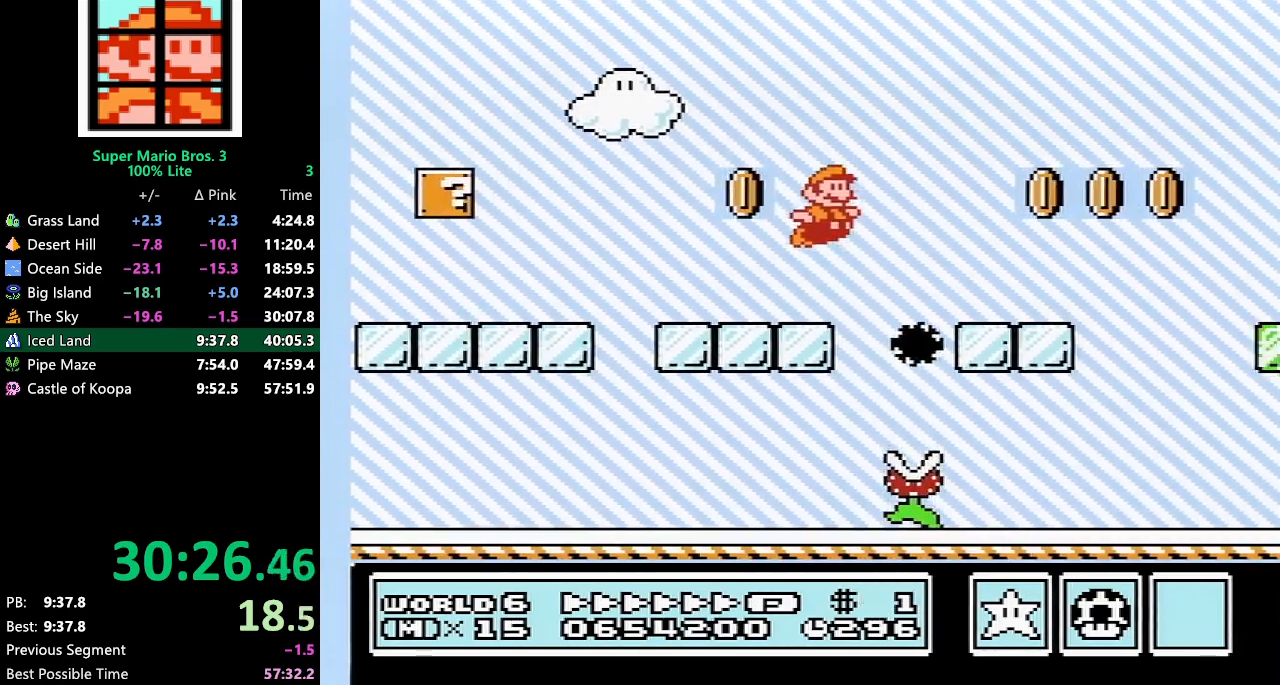
{"dt_ms": 500, "buttons": ["B", "DPAD_RIGHT"], "events": [[117, "A", "up"]]}
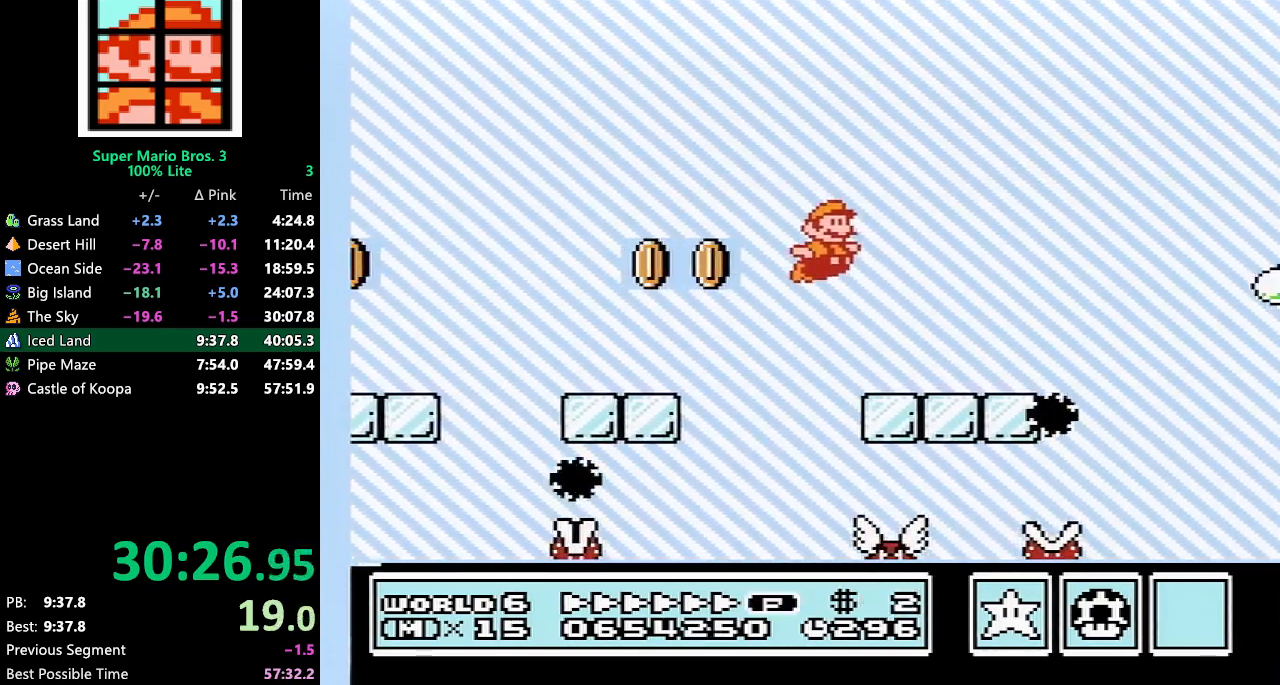
{"dt_ms": 500, "buttons": ["A", "B", "DPAD_RIGHT"], "events": [[167, "DPAD_DOWN", "down"], [167, "DPAD_RIGHT", "up"], [200, "A", "down"], [267, "DPAD_RIGHT", "down"], [300, "DPAD_DOWN", "up"]]}
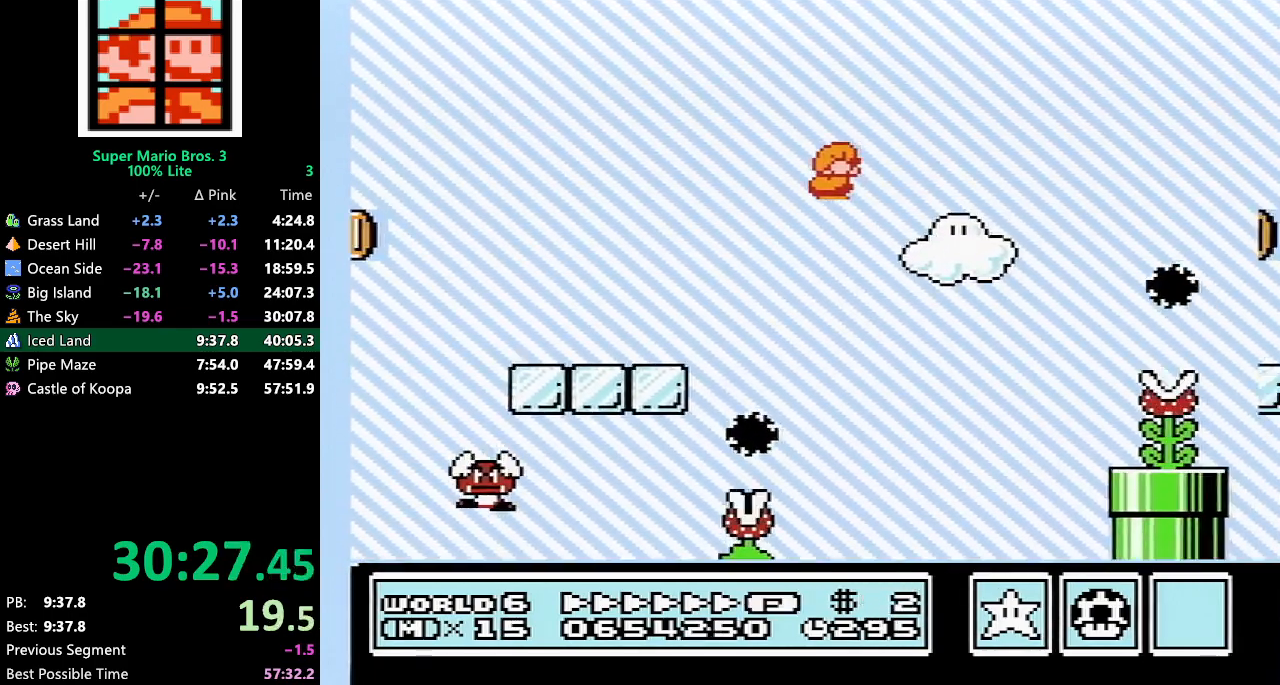
{"dt_ms": 500, "buttons": ["B", "DPAD_RIGHT"], "events": [[133, "A", "up"]]}
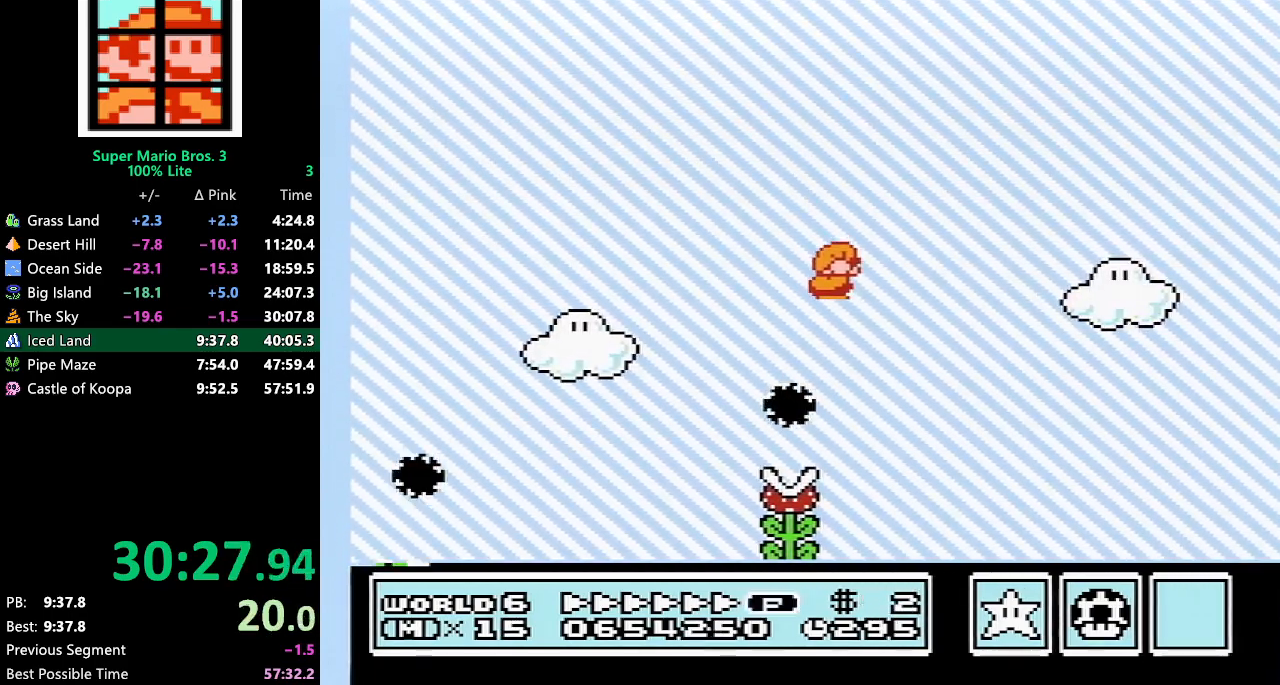
{"dt_ms": 500, "buttons": ["B", "DPAD_RIGHT"], "events": []}
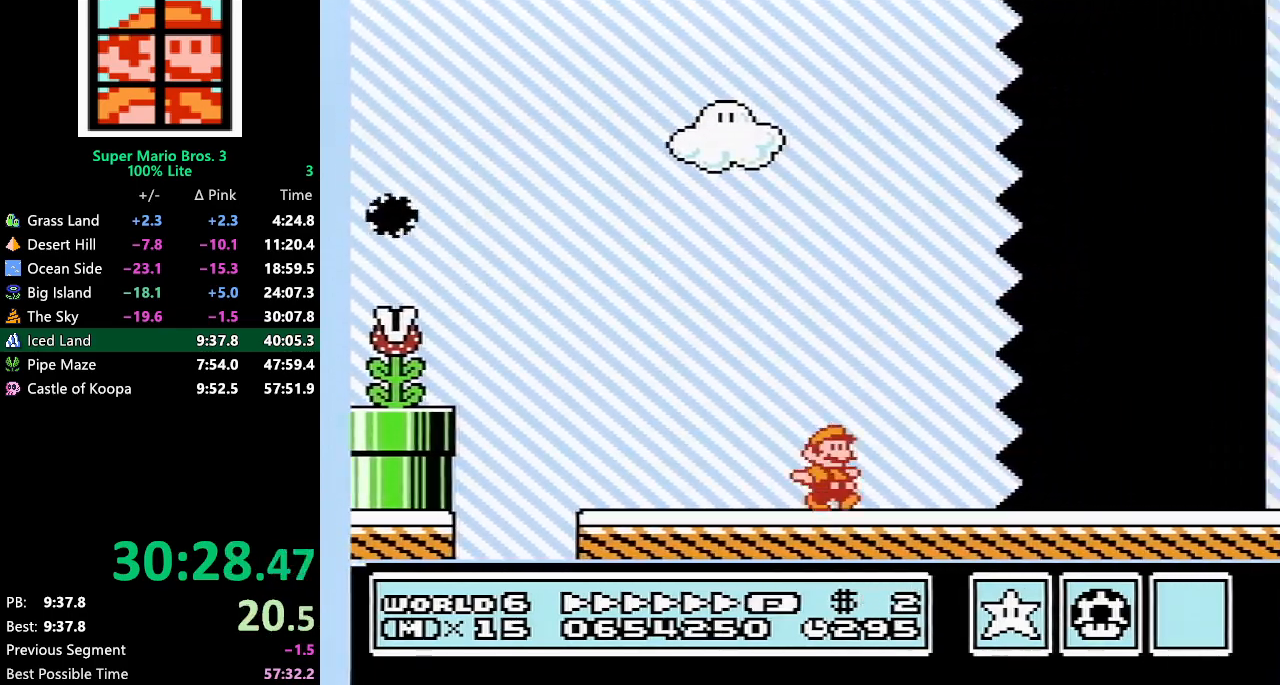
{"dt_ms": 500, "buttons": ["B", "DPAD_RIGHT"], "events": []}
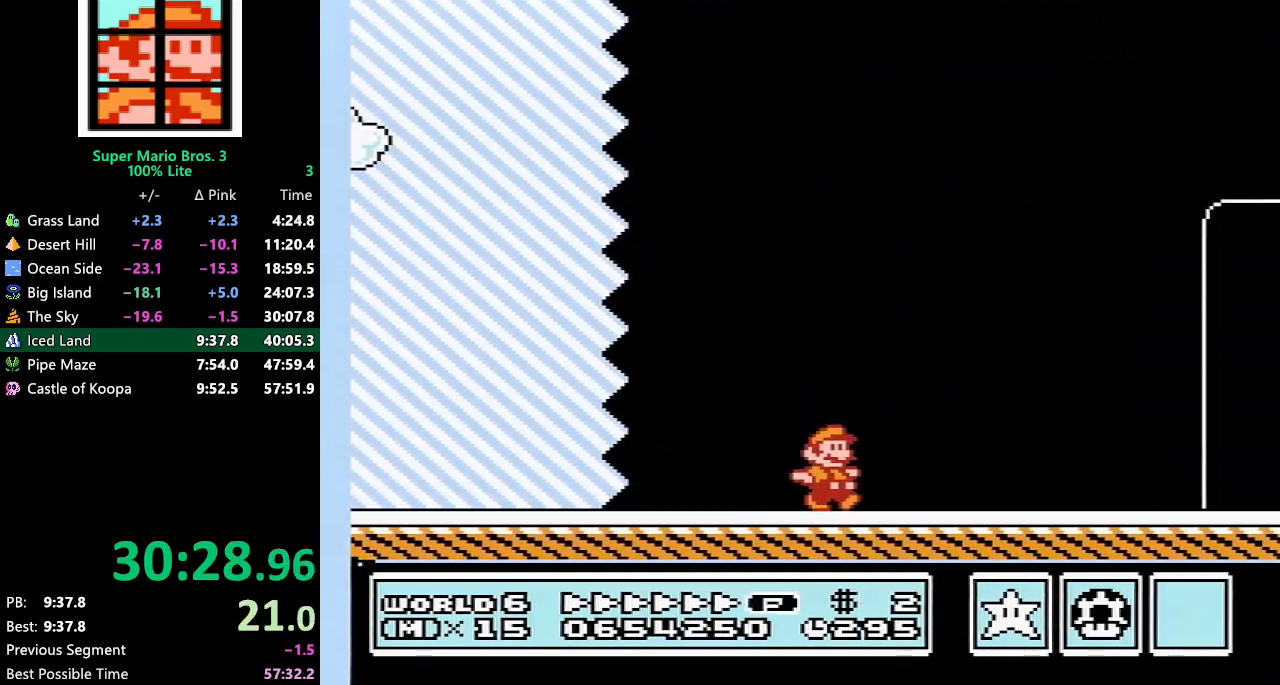
{"dt_ms": 500, "buttons": ["B", "DPAD_RIGHT"], "events": []}
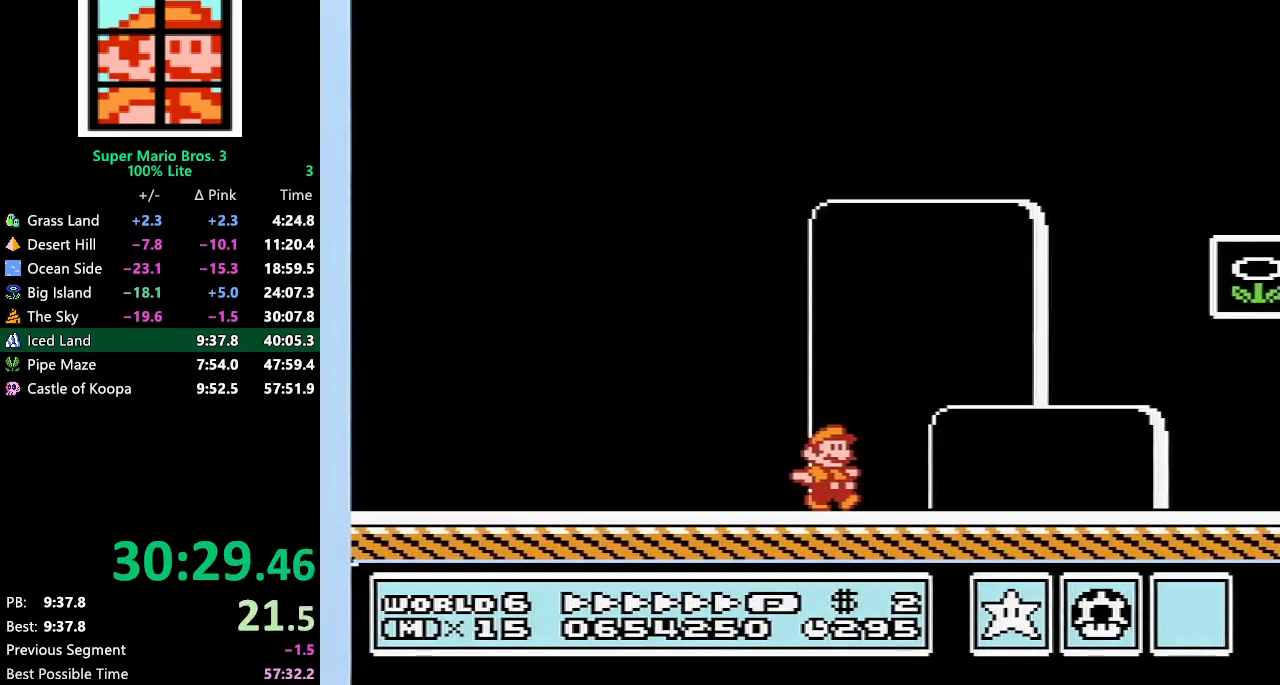
{"dt_ms": 500, "buttons": ["DPAD_RIGHT"], "events": [[100, "A", "down"], [333, "A", "up"], [333, "B", "up"], [367, "B", "down"], [433, "B", "up"], [450, "B", "down"], [483, "B", "up"]]}
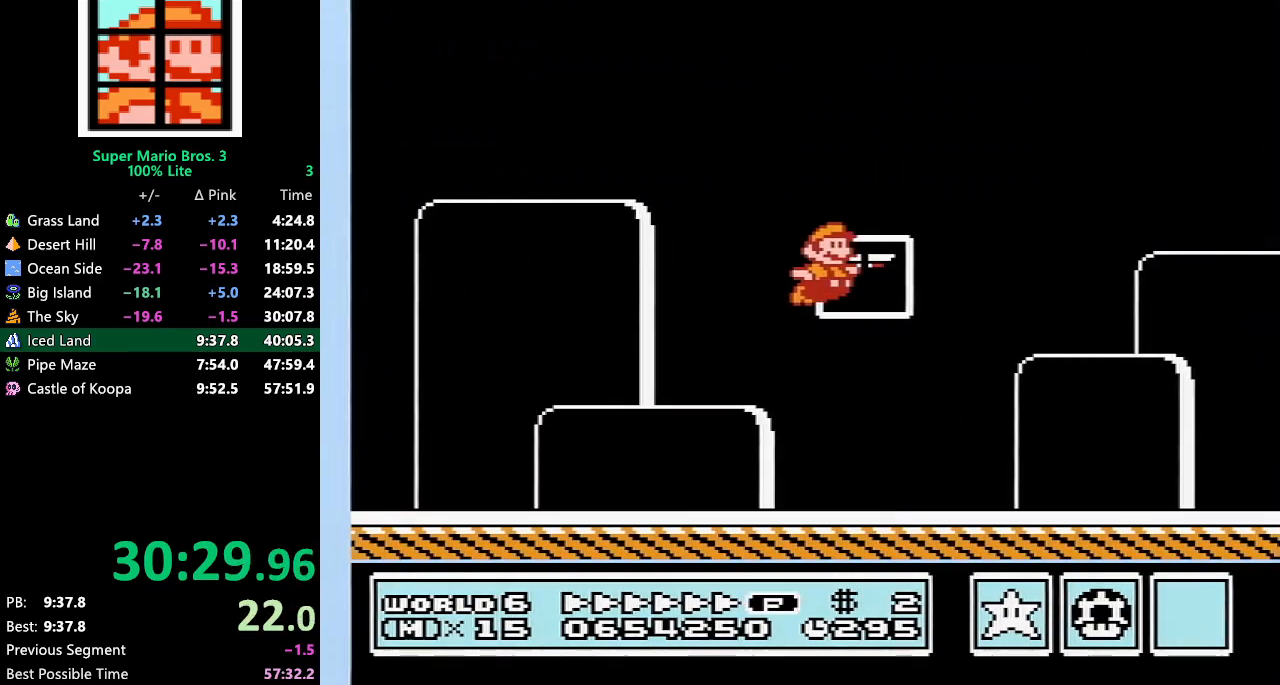
{"dt_ms": 500, "buttons": [], "events": [[33, "B", "down"], [100, "B", "up"], [167, "DPAD_RIGHT", "up"]]}